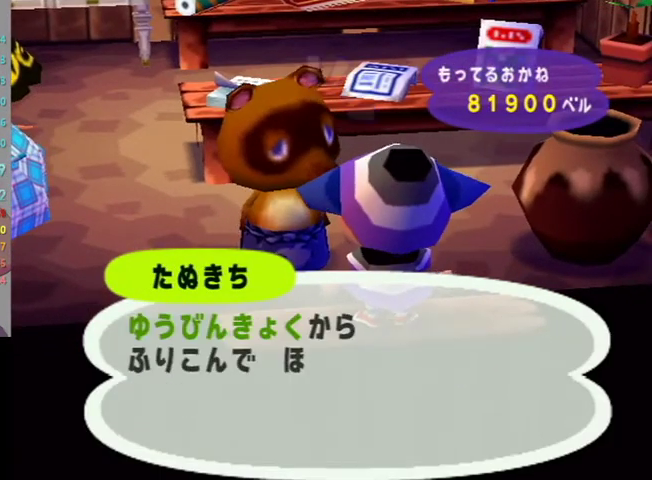
Gameplay with a controller (Nintendo layout); each line is a JSON object with the inputs held at the frame after it. "events" lists button and stick changes between this image and that frame as [ms after this image, input, new state], when the widget could be followed in between. Not read: L3 R3.
{"buttons": [], "left_stick": "center", "right_stick": "center", "events": [[33, "A", "down"], [67, "B", "down"], [133, "A", "up"], [133, "B", "up"], [233, "A", "down"], [233, "B", "down"], [267, "B", "up"], [300, "A", "up"], [367, "A", "down"], [367, "B", "down"], [433, "B", "up"], [467, "A", "up"]]}
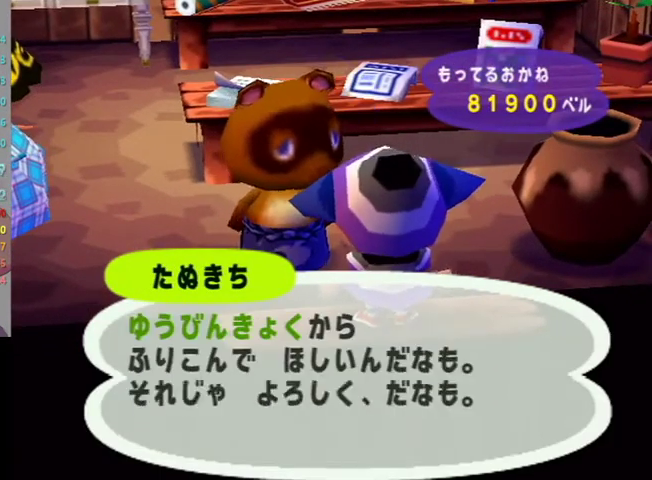
{"buttons": [], "left_stick": "center", "right_stick": "center", "events": [[67, "A", "down"], [67, "B", "down"], [133, "A", "up"], [133, "B", "up"], [200, "A", "down"], [233, "B", "down"], [267, "B", "up"], [300, "A", "up"], [367, "A", "down"], [467, "A", "up"]]}
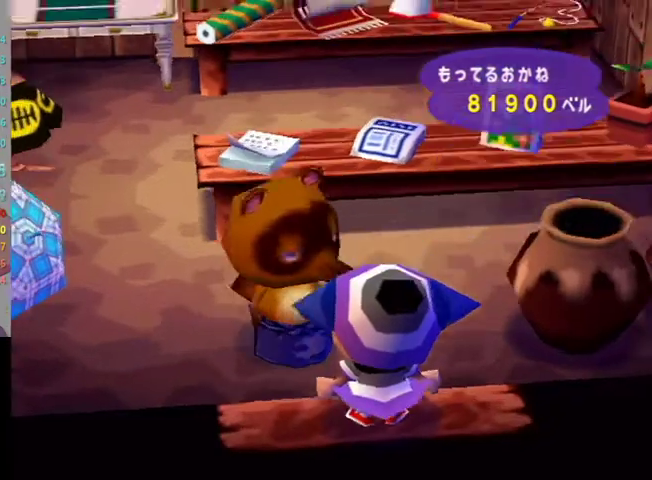
{"buttons": [], "left_stick": "center", "right_stick": "center", "events": [[33, "A", "down"], [167, "A", "up"], [233, "A", "down"], [233, "B", "down"], [267, "B", "up"], [300, "A", "up"], [367, "A", "down"], [367, "B", "down"], [467, "A", "up"], [467, "B", "up"]]}
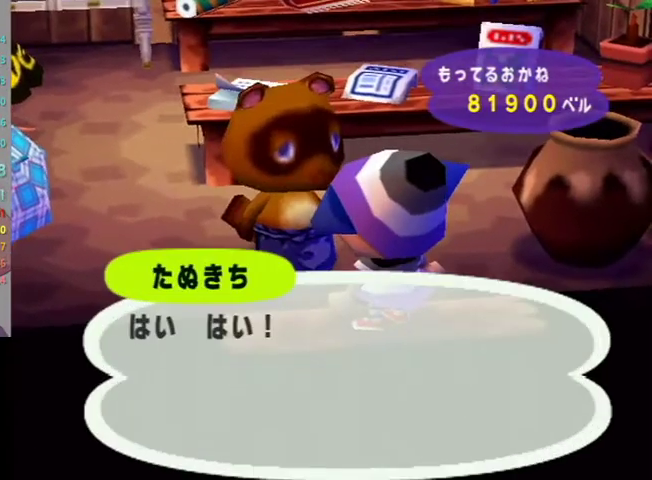
{"buttons": [], "left_stick": "center", "right_stick": "center", "events": [[33, "A", "down"], [67, "B", "down"], [133, "A", "up"], [133, "B", "up"], [200, "A", "down"], [233, "B", "down"], [267, "A", "up"], [267, "B", "up"], [367, "A", "down"], [467, "A", "up"]]}
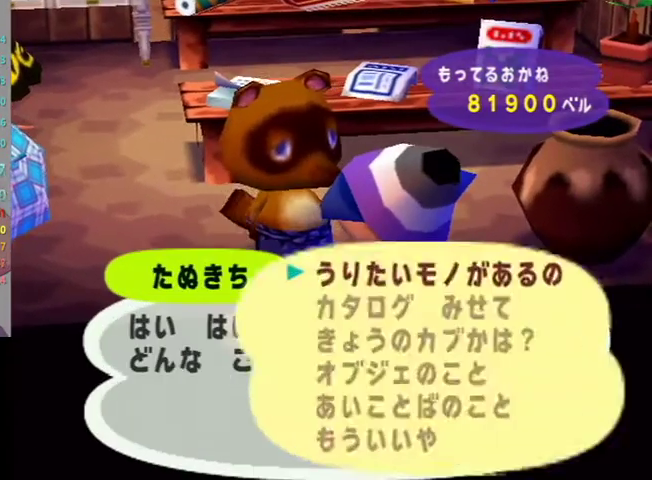
{"buttons": ["A", "B"], "left_stick": "center", "right_stick": "center", "events": [[33, "A", "down"], [100, "A", "up"], [133, "A", "down"], [233, "A", "up"], [300, "A", "down"], [300, "B", "down"], [367, "B", "up"], [400, "A", "up"], [467, "A", "down"], [500, "B", "down"]]}
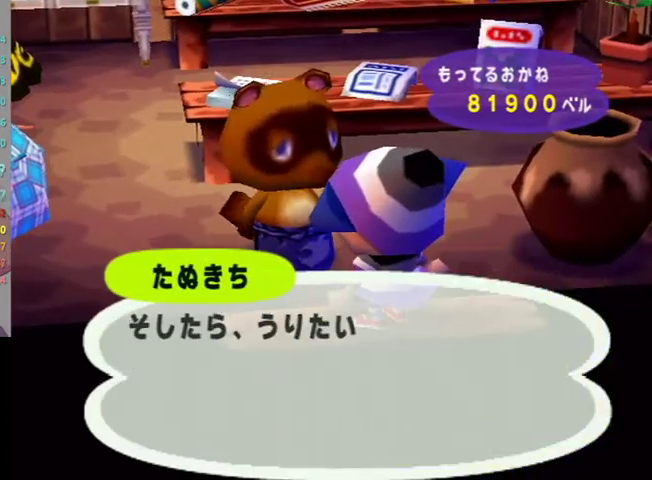
{"buttons": ["A", "B"], "left_stick": "center", "right_stick": "center", "events": [[33, "B", "up"], [67, "A", "up"], [167, "A", "down"], [167, "B", "down"], [233, "B", "up"], [267, "A", "up"], [300, "A", "down"], [300, "B", "down"], [367, "B", "up"], [400, "A", "up"], [467, "A", "down"], [500, "B", "down"]]}
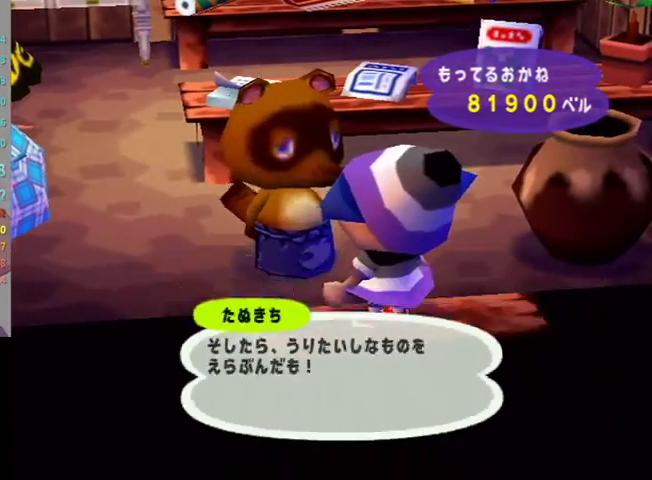
{"buttons": [], "left_stick": "center", "right_stick": "center", "events": [[33, "B", "up"], [67, "A", "up"], [133, "A", "down"], [167, "B", "down"], [233, "A", "up"], [233, "B", "up"], [400, "A", "down"], [433, "A", "up"]]}
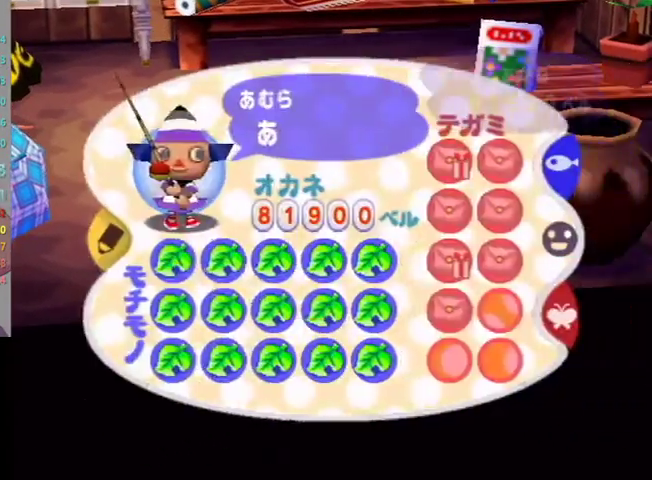
{"buttons": ["A"], "left_stick": "center", "right_stick": "center", "events": [[33, "A", "down"], [100, "A", "up"], [200, "A", "down"], [267, "A", "up"], [300, "A", "down"], [367, "A", "up"], [467, "A", "down"]]}
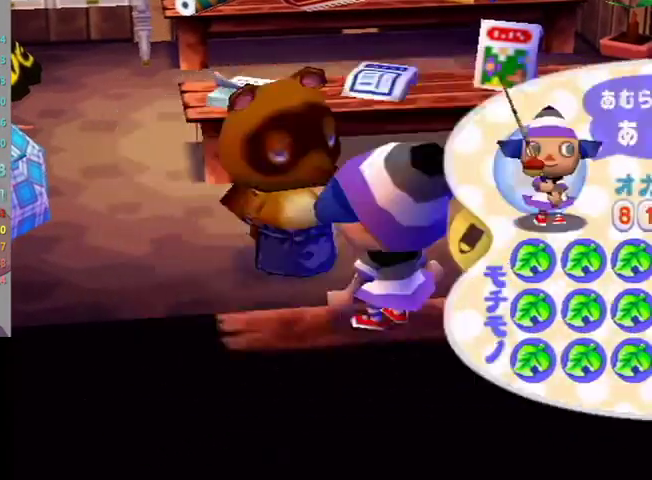
{"buttons": [], "left_stick": "center", "right_stick": "center", "events": [[33, "A", "up"], [100, "A", "down"], [167, "B", "down"], [200, "A", "up"], [200, "B", "up"], [267, "A", "down"], [267, "B", "down"], [333, "A", "up"], [333, "B", "up"], [433, "A", "down"], [500, "A", "up"]]}
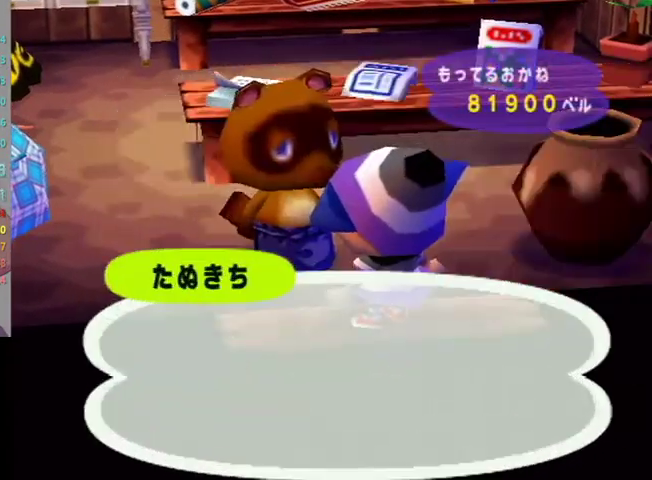
{"buttons": [], "left_stick": "center", "right_stick": "center", "events": [[67, "A", "down"], [100, "B", "down"], [200, "A", "up"], [200, "B", "up"], [233, "A", "down"], [233, "B", "down"], [300, "B", "up"], [333, "A", "up"], [367, "A", "down"], [433, "B", "down"], [467, "B", "up"], [500, "A", "up"]]}
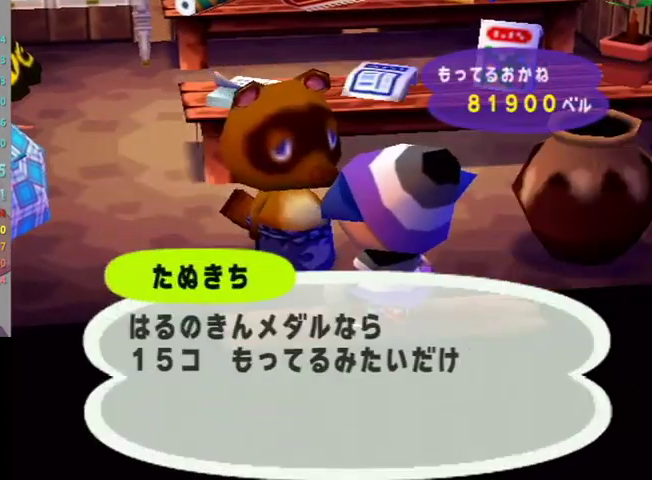
{"buttons": ["A"], "left_stick": "center", "right_stick": "center", "events": [[67, "A", "down"], [67, "B", "down"], [167, "A", "up"], [167, "B", "up"], [200, "A", "down"], [300, "A", "up"], [333, "A", "down"], [433, "A", "up"], [500, "A", "down"]]}
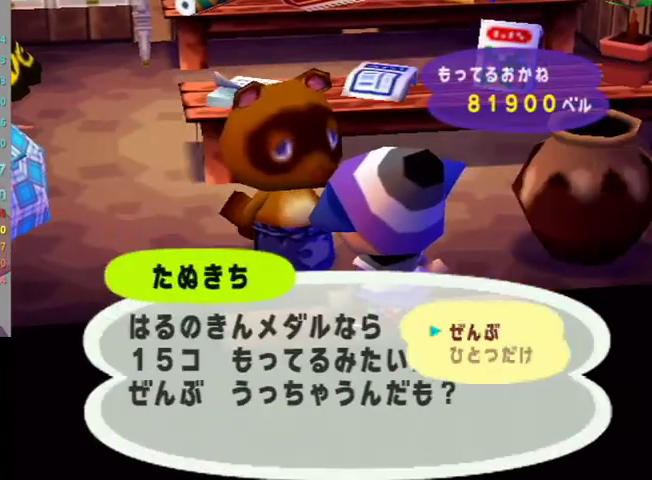
{"buttons": [], "left_stick": "center", "right_stick": "center", "events": [[67, "A", "up"], [133, "A", "down"], [233, "A", "up"], [267, "A", "down"], [333, "A", "up"], [433, "A", "down"], [433, "B", "down"], [500, "A", "up"], [500, "B", "up"]]}
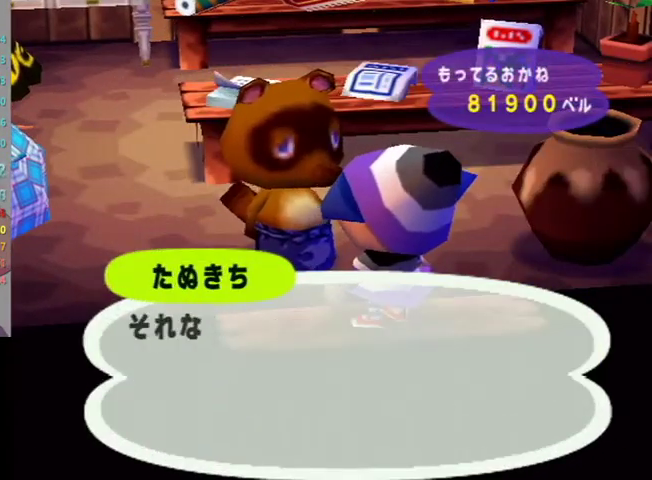
{"buttons": ["A"], "left_stick": "center", "right_stick": "center", "events": [[100, "A", "down"], [133, "B", "down"], [167, "R1", "down"], [200, "A", "up"], [200, "B", "up"], [200, "R1", "up"], [233, "A", "down"], [267, "B", "down"], [333, "B", "up"], [367, "A", "up"], [433, "A", "down"], [433, "B", "down"], [467, "B", "up"]]}
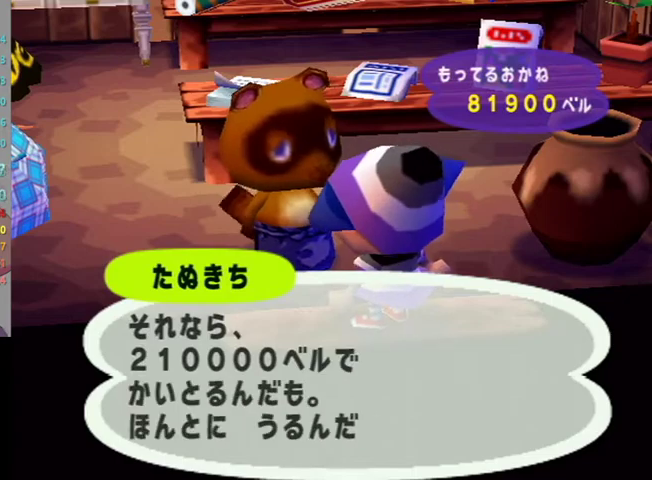
{"buttons": [], "left_stick": "center", "right_stick": "center", "events": [[33, "A", "up"], [100, "A", "down"], [200, "A", "up"], [267, "A", "down"], [333, "A", "up"], [400, "A", "down"], [500, "A", "up"]]}
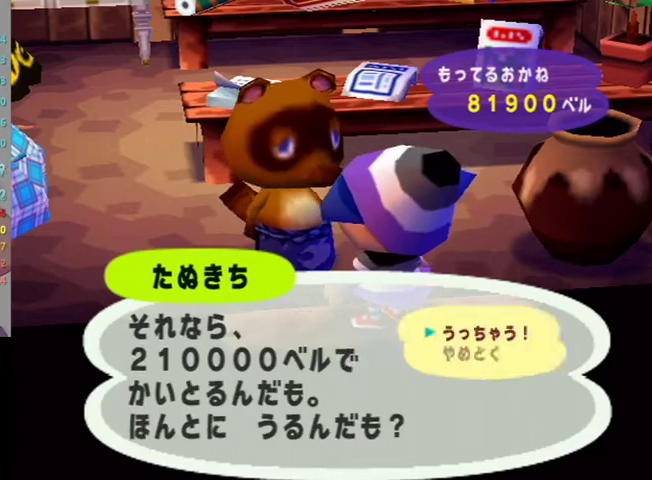
{"buttons": [], "left_stick": "center", "right_stick": "center", "events": [[67, "A", "down"], [133, "A", "up"], [233, "A", "down"], [233, "B", "down"], [267, "B", "up"], [333, "A", "up"], [367, "A", "down"], [400, "B", "down"], [467, "B", "up"], [500, "A", "up"]]}
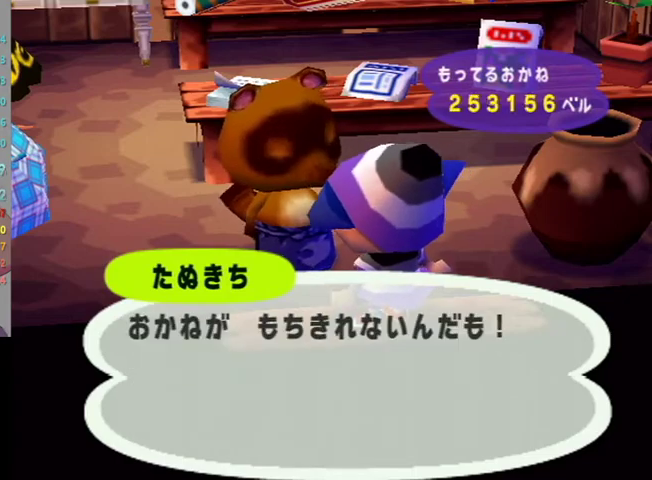
{"buttons": [], "left_stick": "center", "right_stick": "center", "events": [[67, "A", "down"], [100, "B", "down"], [167, "B", "up"], [200, "A", "up"], [233, "A", "down"], [233, "B", "down"], [333, "A", "up"], [333, "B", "up"], [400, "A", "down"], [433, "B", "down"], [500, "A", "up"], [500, "B", "up"]]}
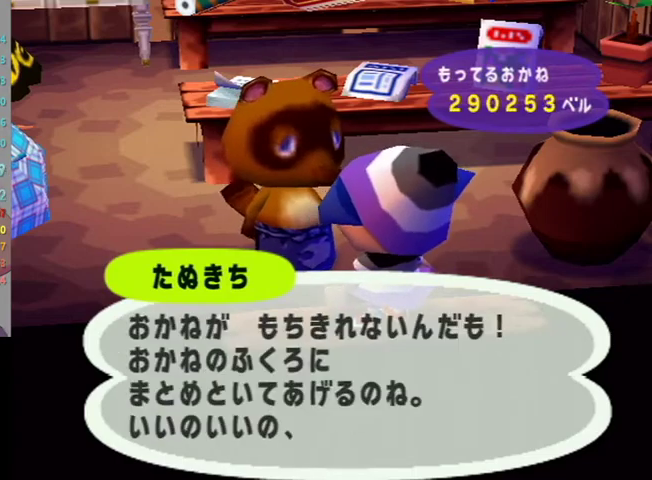
{"buttons": ["A"], "left_stick": "center", "right_stick": "center", "events": [[67, "A", "down"], [100, "B", "down"], [167, "B", "up"], [200, "A", "up"], [267, "A", "down"], [300, "B", "down"], [333, "B", "up"], [367, "A", "up"], [433, "A", "down"], [467, "B", "down"], [500, "B", "up"]]}
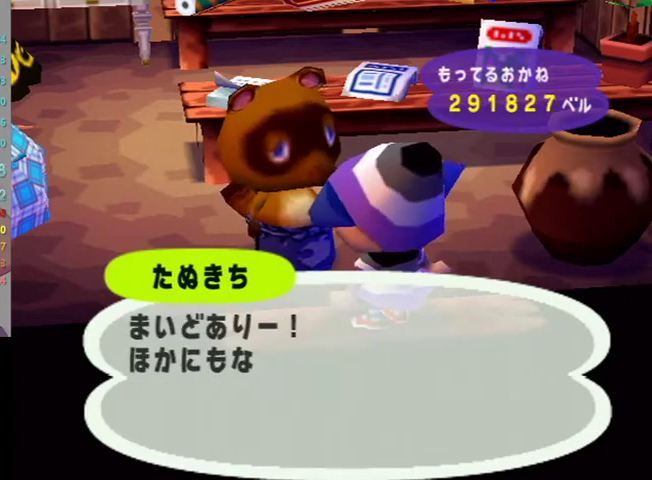
{"buttons": [], "left_stick": "center", "right_stick": "center", "events": [[33, "A", "up"], [100, "R1", "down"], [133, "A", "down"], [133, "R1", "up"], [167, "B", "down"], [200, "A", "up"], [200, "B", "up"], [267, "B", "down"], [367, "B", "up"], [433, "B", "down"], [500, "B", "up"]]}
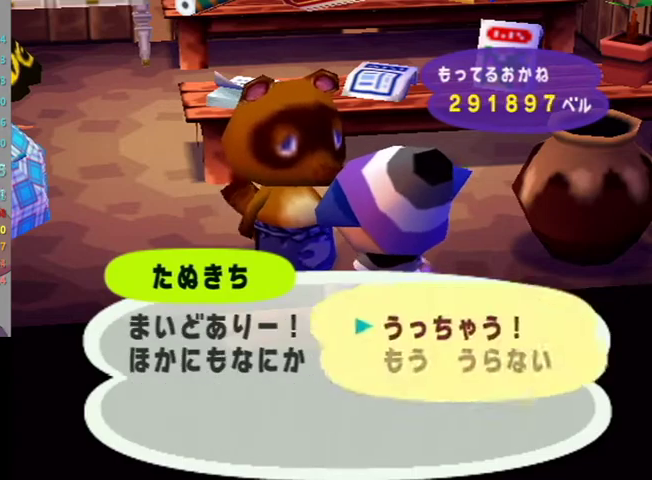
{"buttons": [], "left_stick": "center", "right_stick": "center", "events": [[100, "B", "down"], [167, "B", "up"], [233, "B", "down"], [300, "B", "up"], [333, "B", "down"], [433, "B", "up"]]}
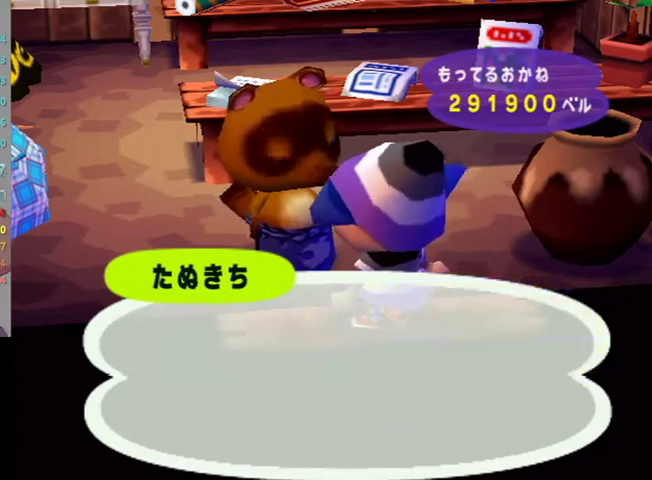
{"buttons": [], "left_stick": "center", "right_stick": "center", "events": [[33, "A", "down"], [167, "A", "up"], [233, "A", "down"], [233, "B", "down"], [300, "A", "up"], [300, "B", "up"], [367, "B", "down"], [467, "B", "up"]]}
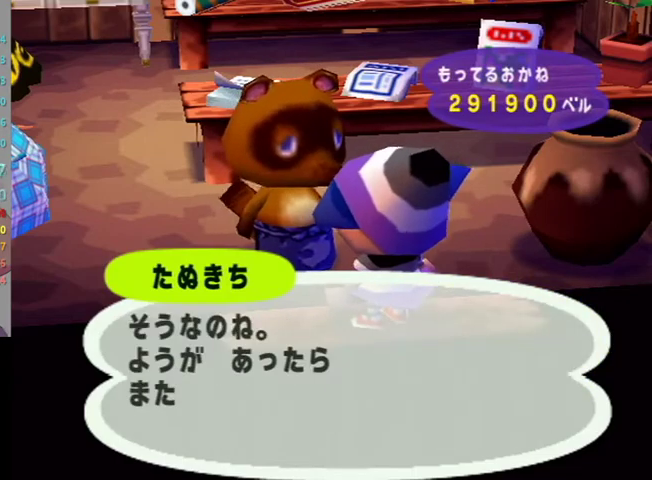
{"buttons": ["B"], "left_stick": "center", "right_stick": "center", "events": [[33, "B", "down"], [100, "B", "up"], [167, "B", "down"], [233, "B", "up"], [333, "B", "down"], [367, "B", "up"], [467, "B", "down"]]}
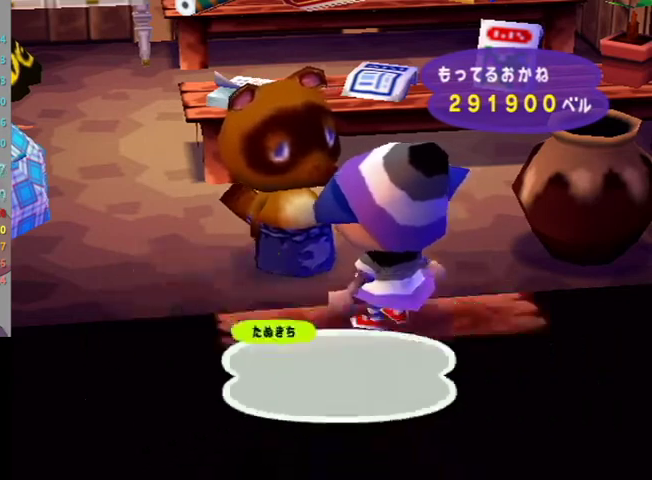
{"buttons": ["L1"], "left_stick": "down", "right_stick": "center", "events": [[33, "B", "up"], [100, "B", "down"], [200, "B", "up"], [267, "B", "down"], [333, "L1", "down"], [367, "B", "up"], [367, "left_stick", "down"]]}
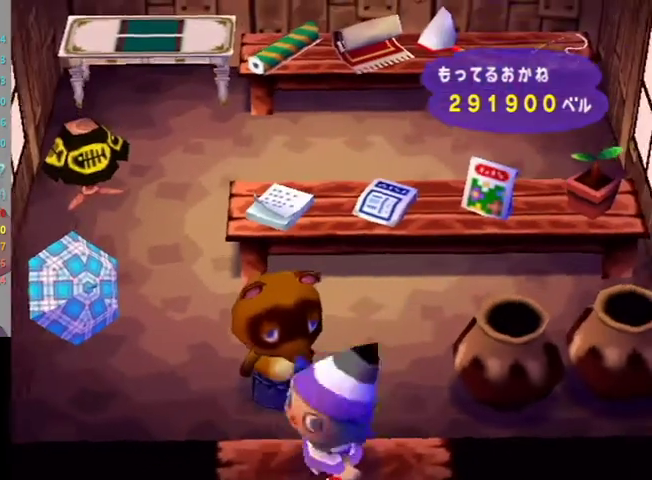
{"buttons": ["A", "L1"], "left_stick": "down", "right_stick": "center", "events": [[500, "A", "down"]]}
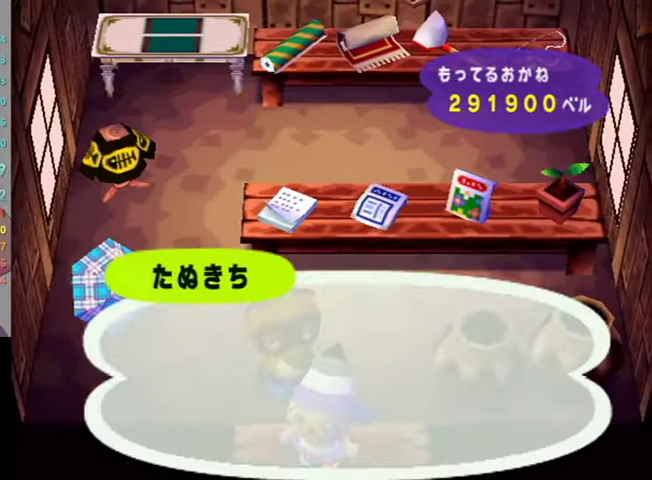
{"buttons": ["B", "L1"], "left_stick": "down", "right_stick": "center", "events": [[33, "B", "down"], [100, "A", "up"], [100, "B", "up"], [200, "A", "down"], [200, "B", "down"], [233, "A", "up"], [233, "B", "up"], [367, "B", "down"], [400, "B", "up"], [500, "B", "down"]]}
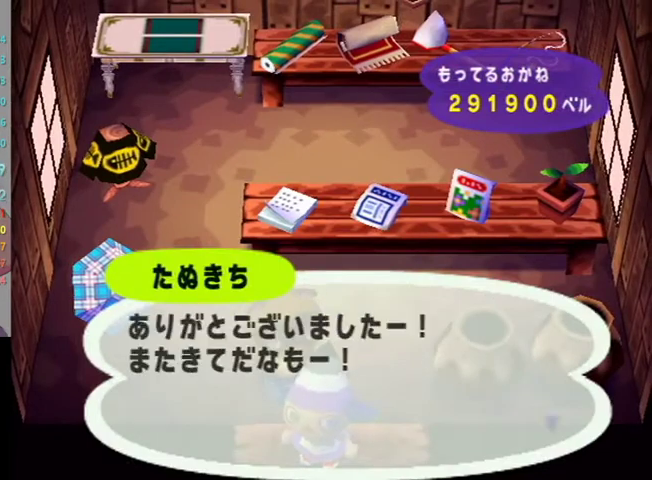
{"buttons": ["B", "L1"], "left_stick": "down", "right_stick": "center", "events": [[100, "B", "up"], [167, "B", "down"], [233, "B", "up"], [300, "B", "down"], [367, "B", "up"], [467, "B", "down"]]}
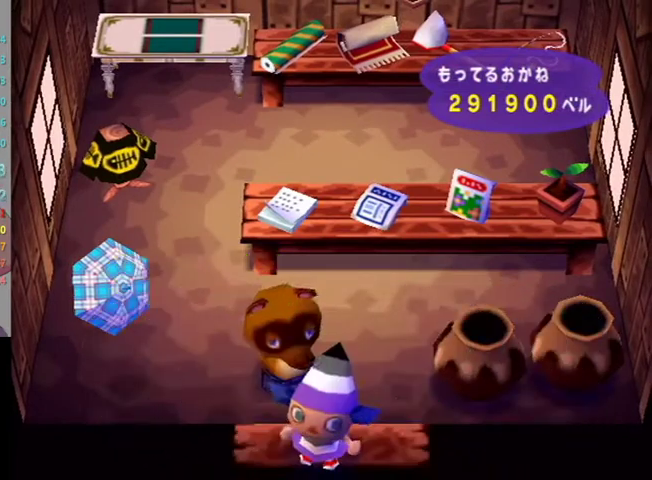
{"buttons": ["L1"], "left_stick": "down", "right_stick": "center", "events": [[33, "B", "up"]]}
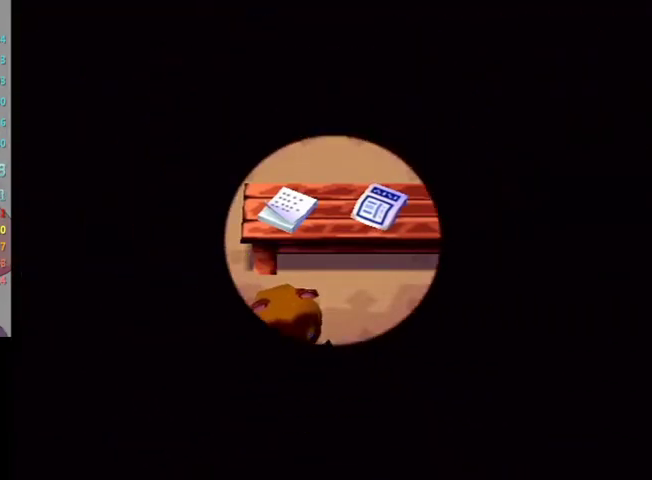
{"buttons": ["L1"], "left_stick": "center", "right_stick": "center", "events": [[500, "left_stick", "center"]]}
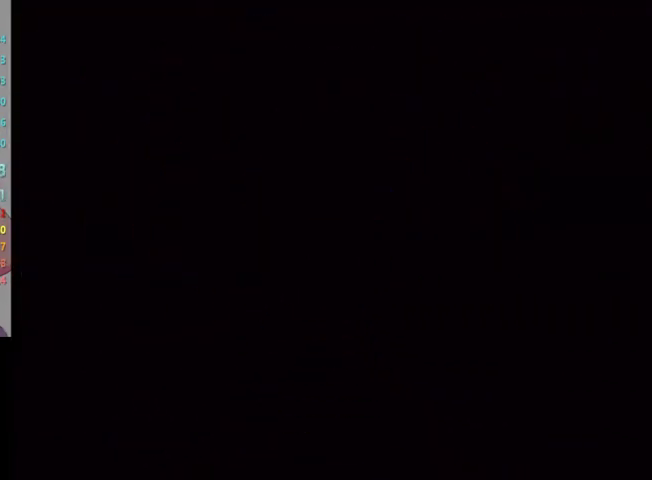
{"buttons": ["L1"], "left_stick": "center", "right_stick": "center", "events": []}
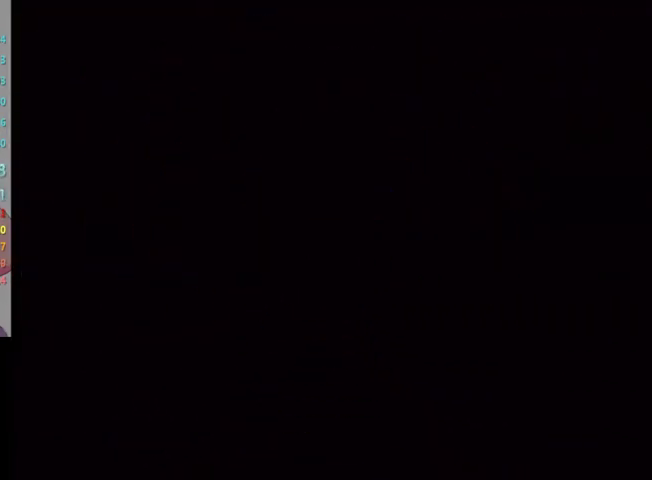
{"buttons": ["L1"], "left_stick": "center", "right_stick": "center", "events": []}
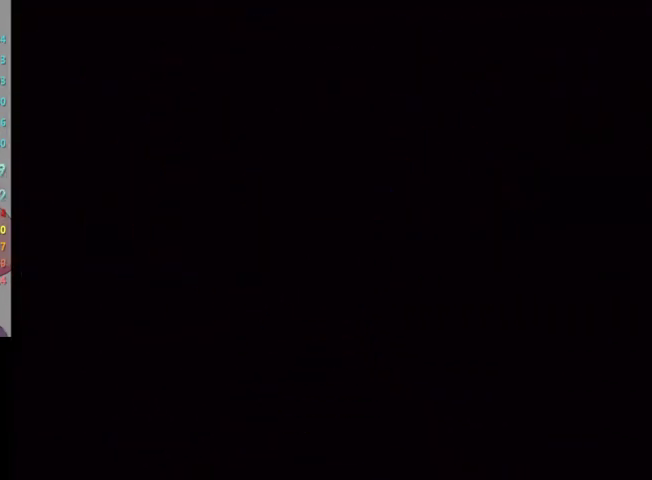
{"buttons": ["L1"], "left_stick": "center", "right_stick": "center", "events": []}